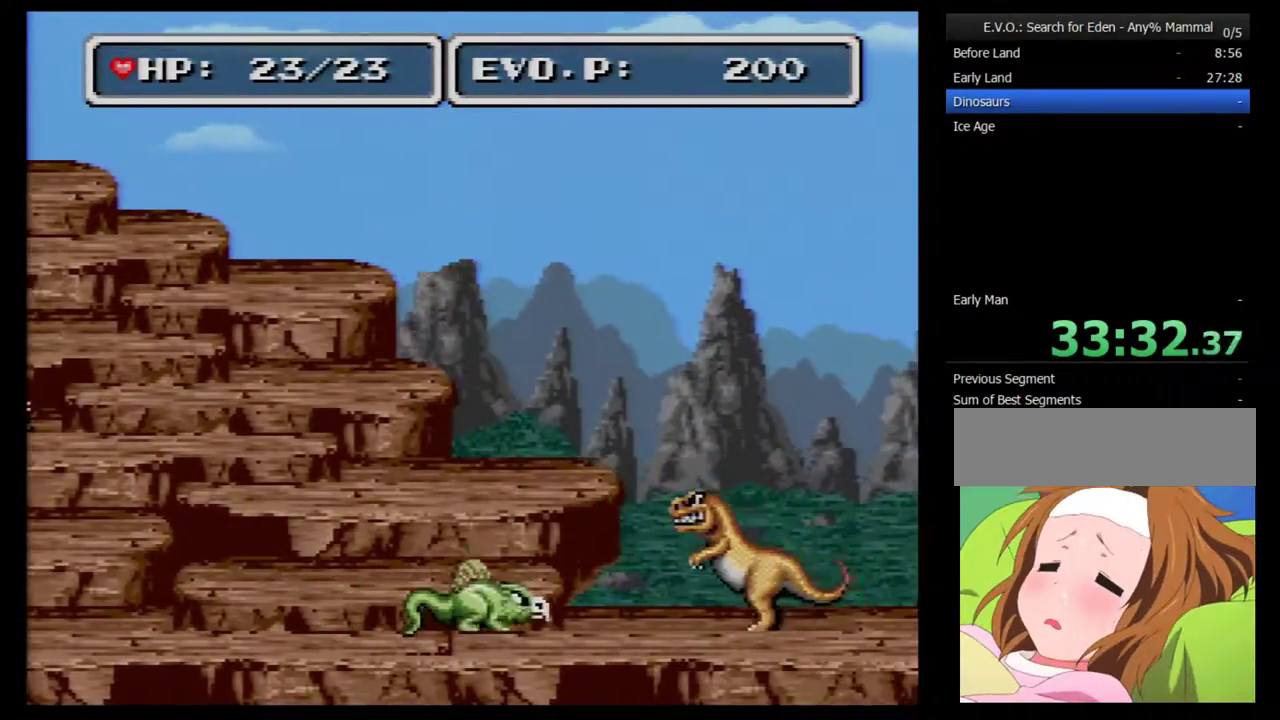
Gameplay with a controller (Nintendo layout); each line is a JSON object with the inputs held at the frame after it. "events" lists button and stick changes between this image and that frame as [ms after this image, input, new state], when the widget could be followed in between. Not read: L3 R3.
{"buttons": ["B", "DPAD_RIGHT"], "events": []}
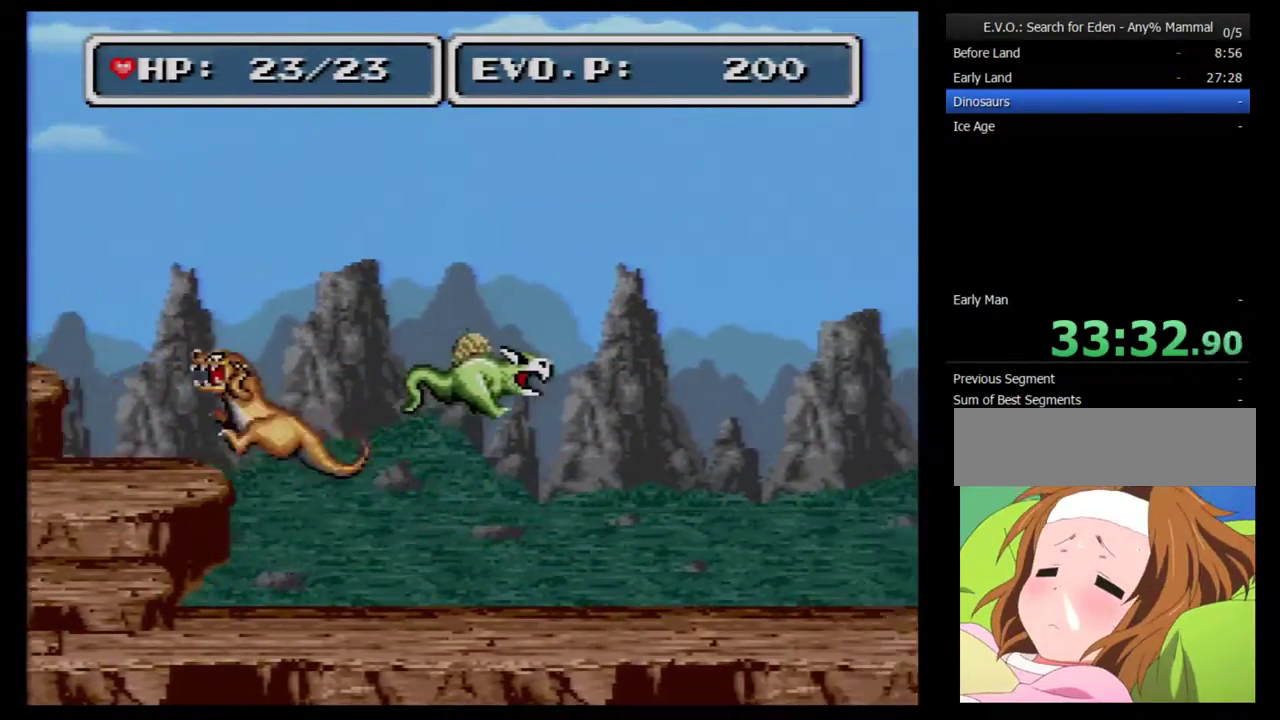
{"buttons": [], "events": [[300, "B", "up"], [317, "DPAD_RIGHT", "up"], [417, "DPAD_RIGHT", "down"], [483, "DPAD_RIGHT", "up"]]}
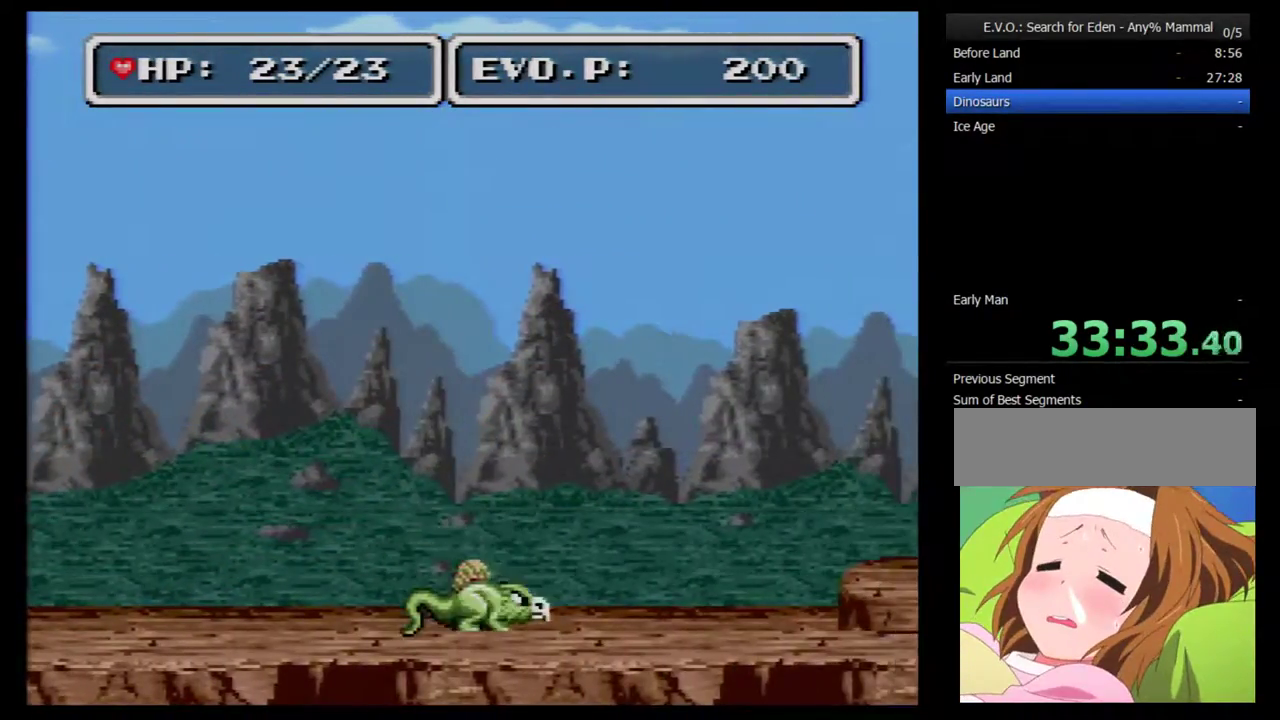
{"buttons": ["DPAD_RIGHT"], "events": [[50, "DPAD_RIGHT", "down"], [100, "DPAD_RIGHT", "up"], [167, "DPAD_RIGHT", "down"], [233, "DPAD_RIGHT", "up"], [300, "DPAD_RIGHT", "down"]]}
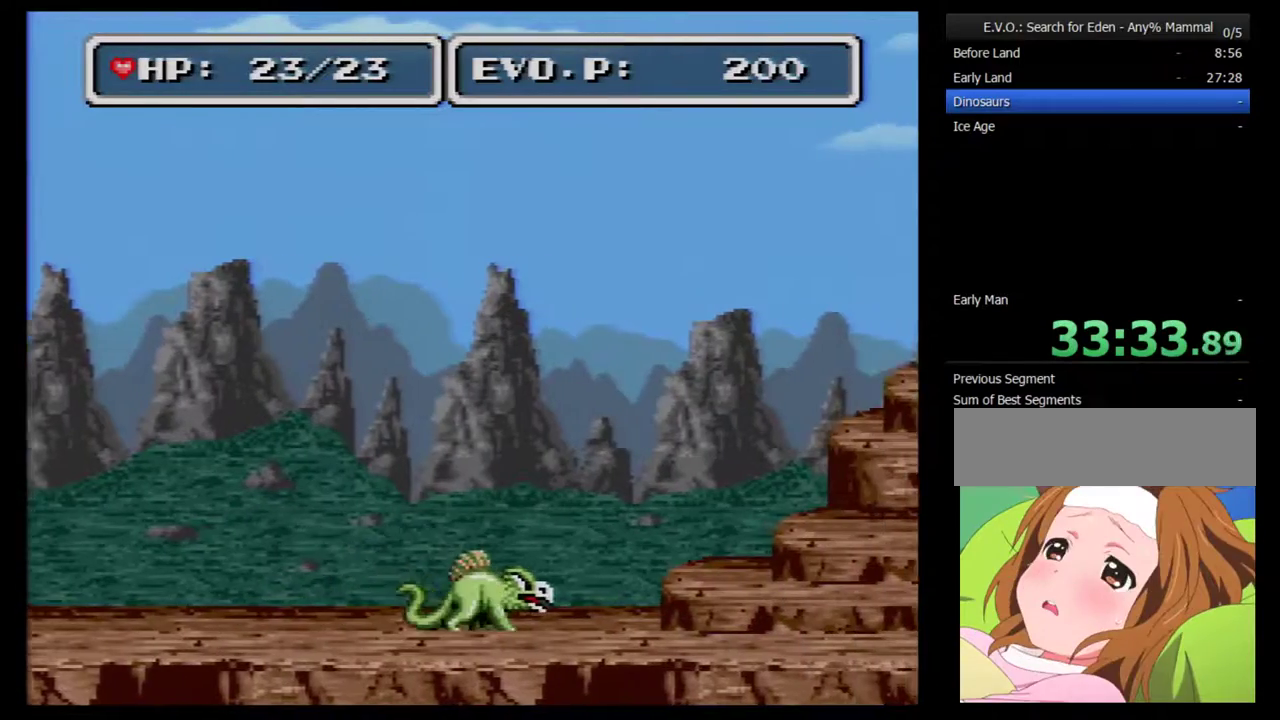
{"buttons": ["DPAD_RIGHT"], "events": []}
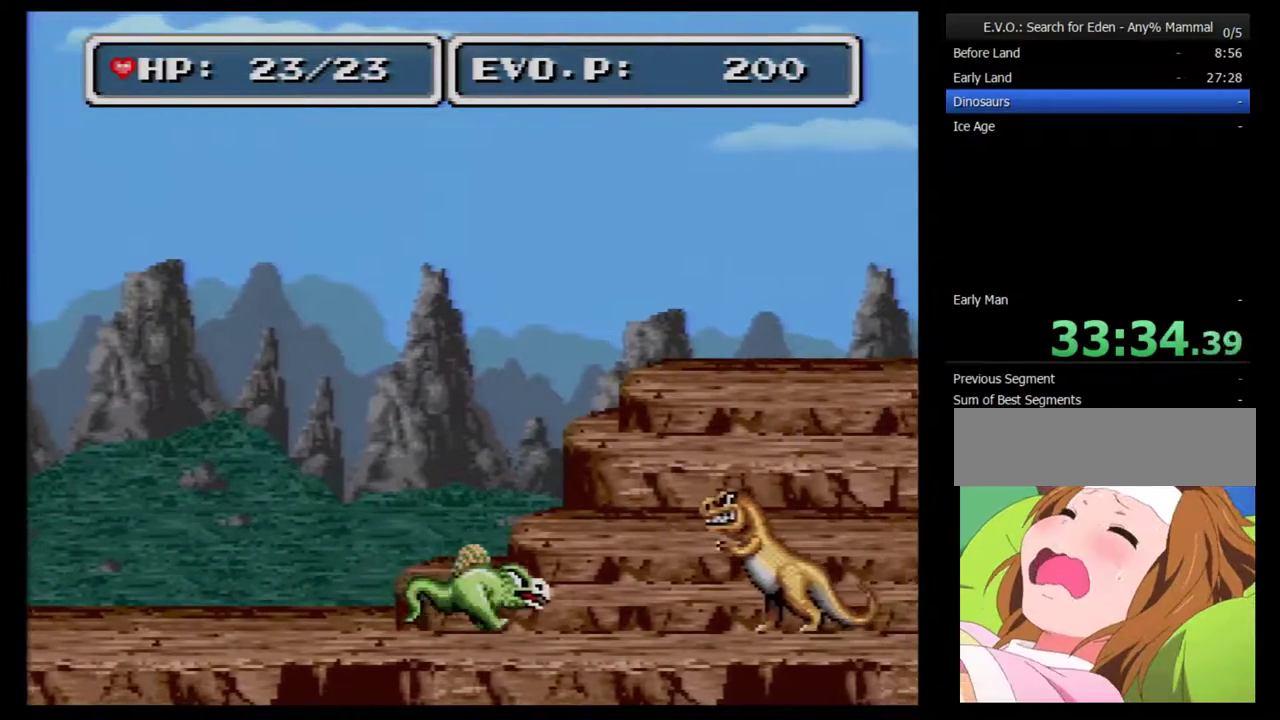
{"buttons": ["B", "DPAD_RIGHT"], "events": [[17, "B", "down"]]}
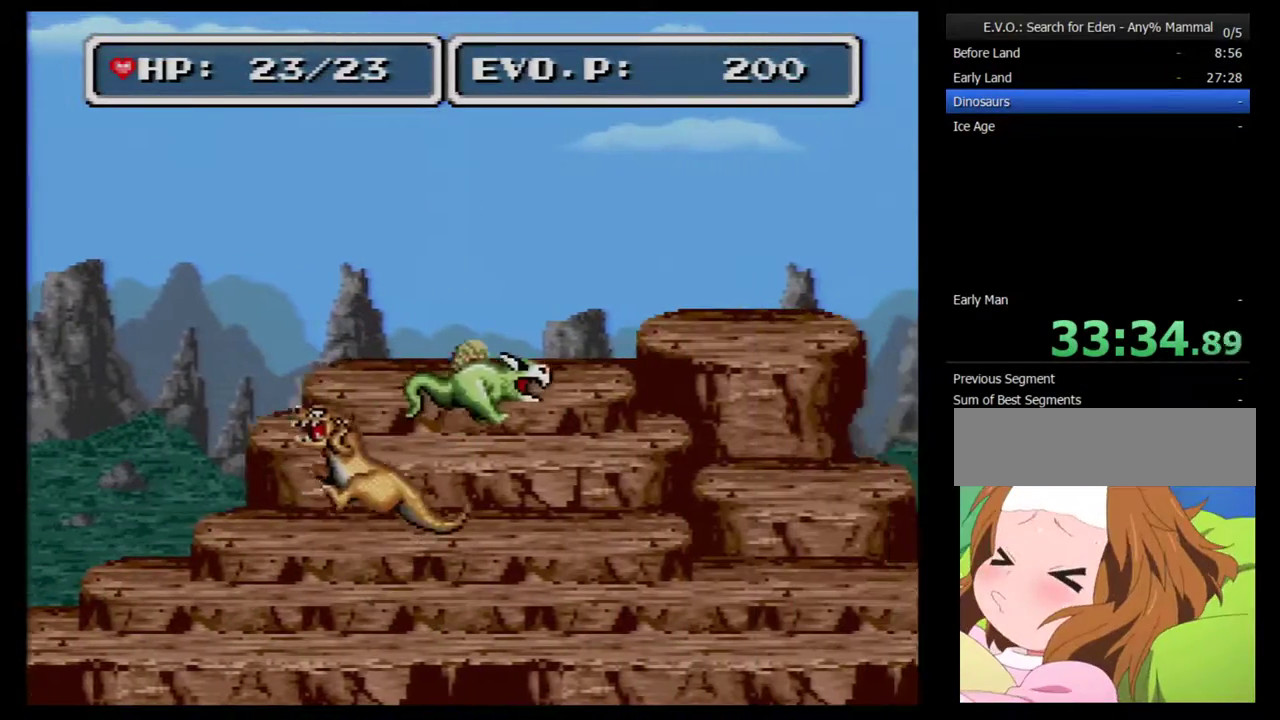
{"buttons": ["B", "DPAD_RIGHT"], "events": []}
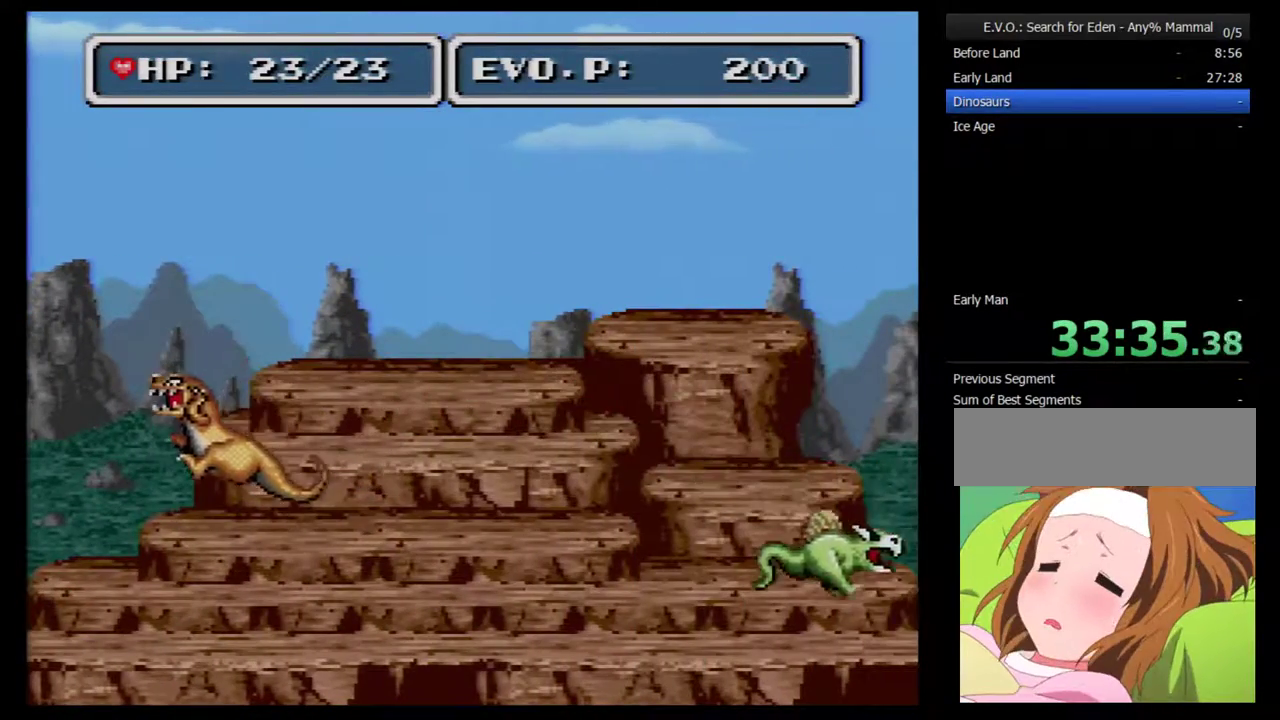
{"buttons": ["DPAD_RIGHT"], "events": [[267, "B", "up"]]}
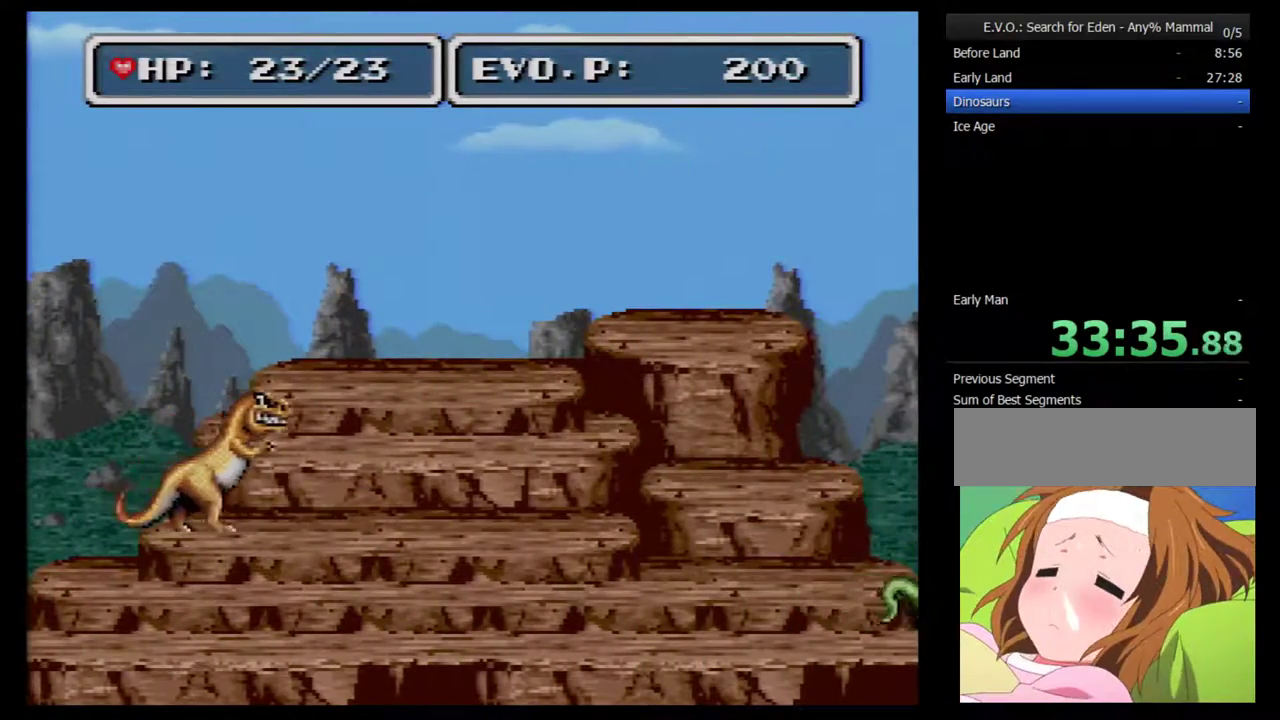
{"buttons": ["DPAD_RIGHT"], "events": []}
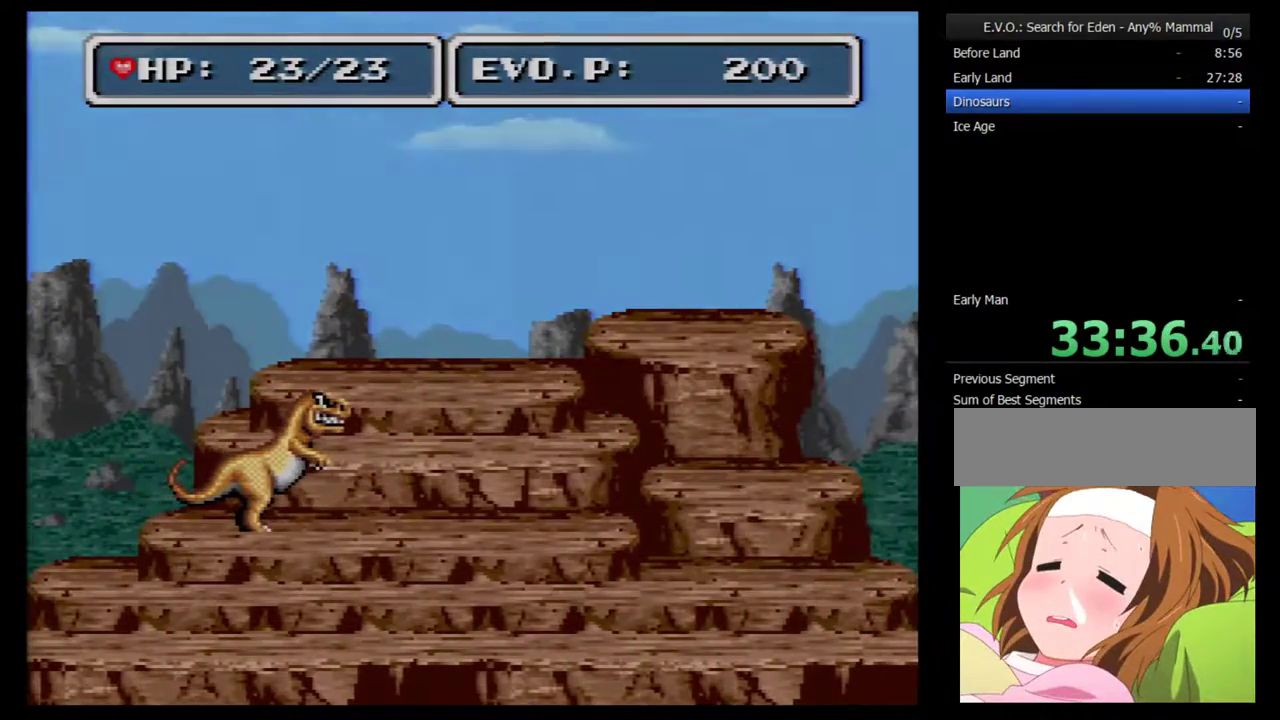
{"buttons": ["DPAD_RIGHT"], "events": []}
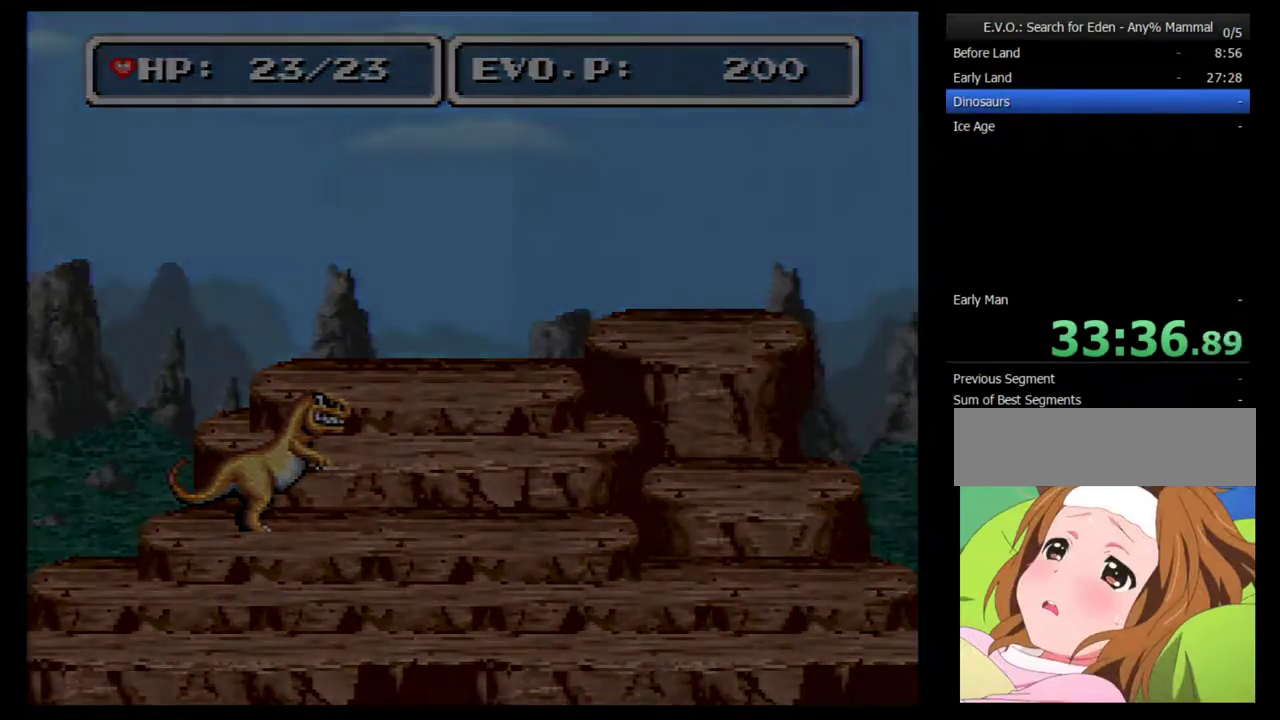
{"buttons": [], "events": [[67, "DPAD_RIGHT", "up"]]}
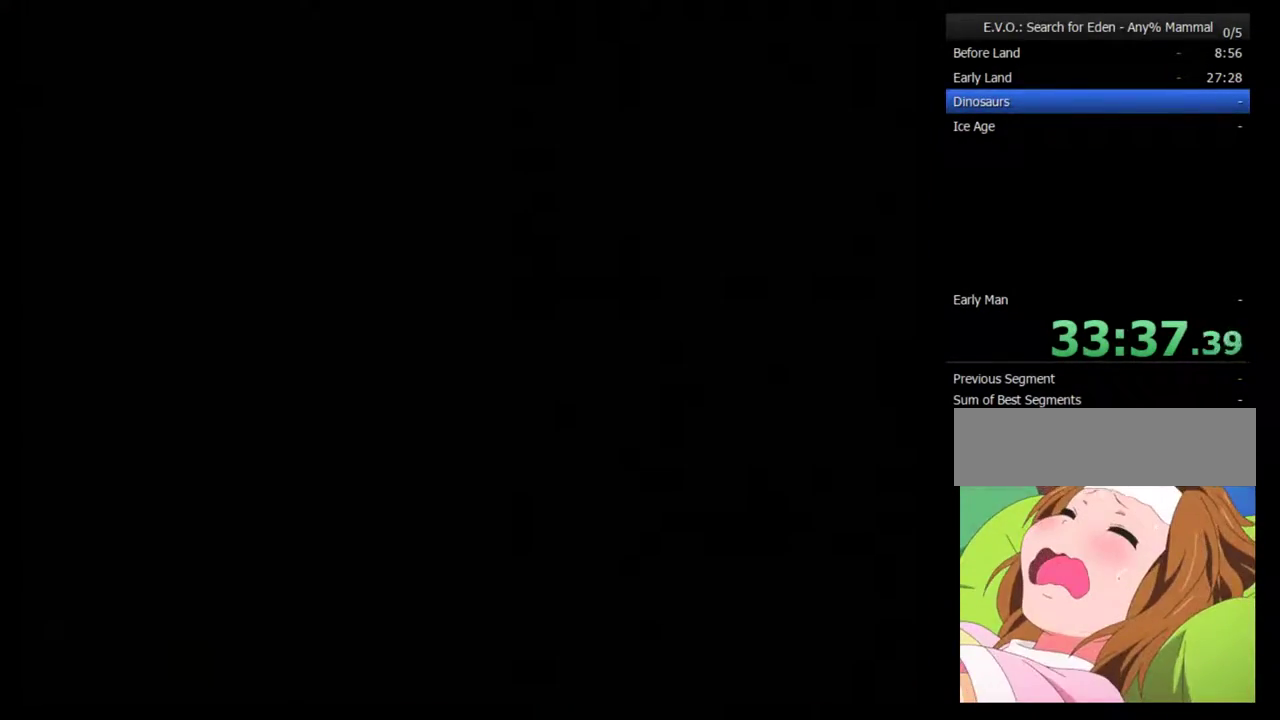
{"buttons": [], "events": []}
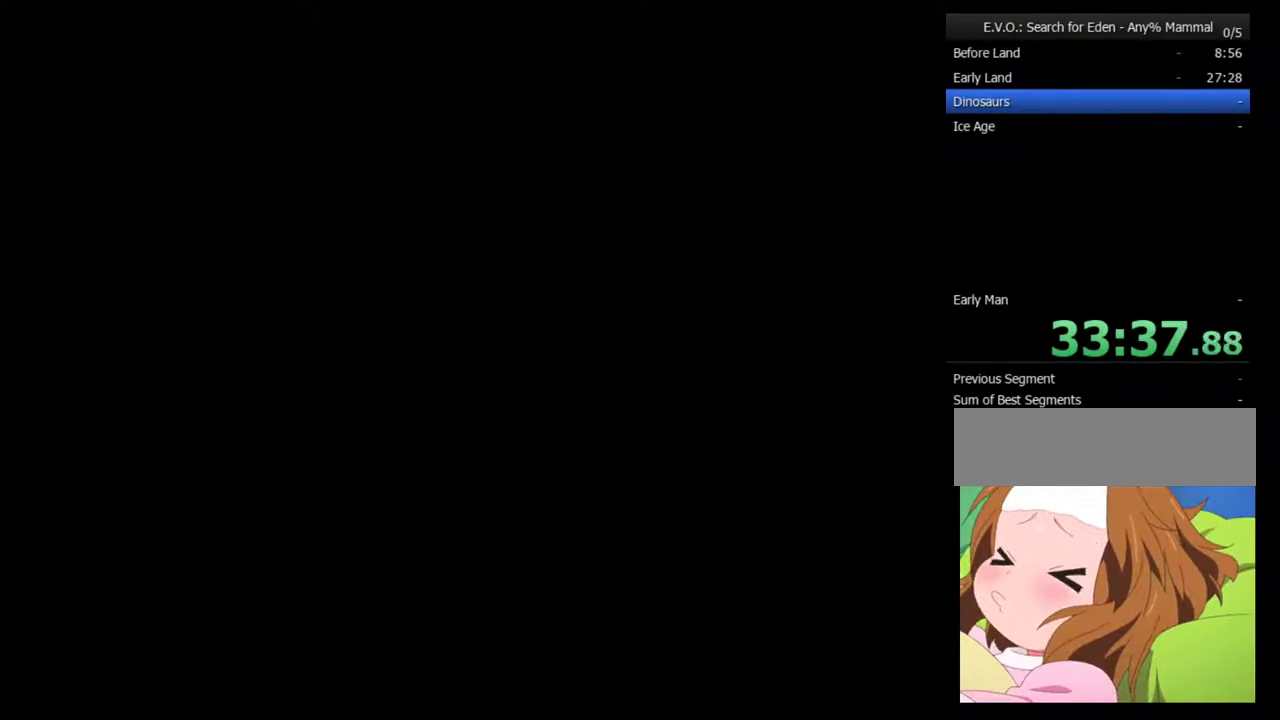
{"buttons": [], "events": []}
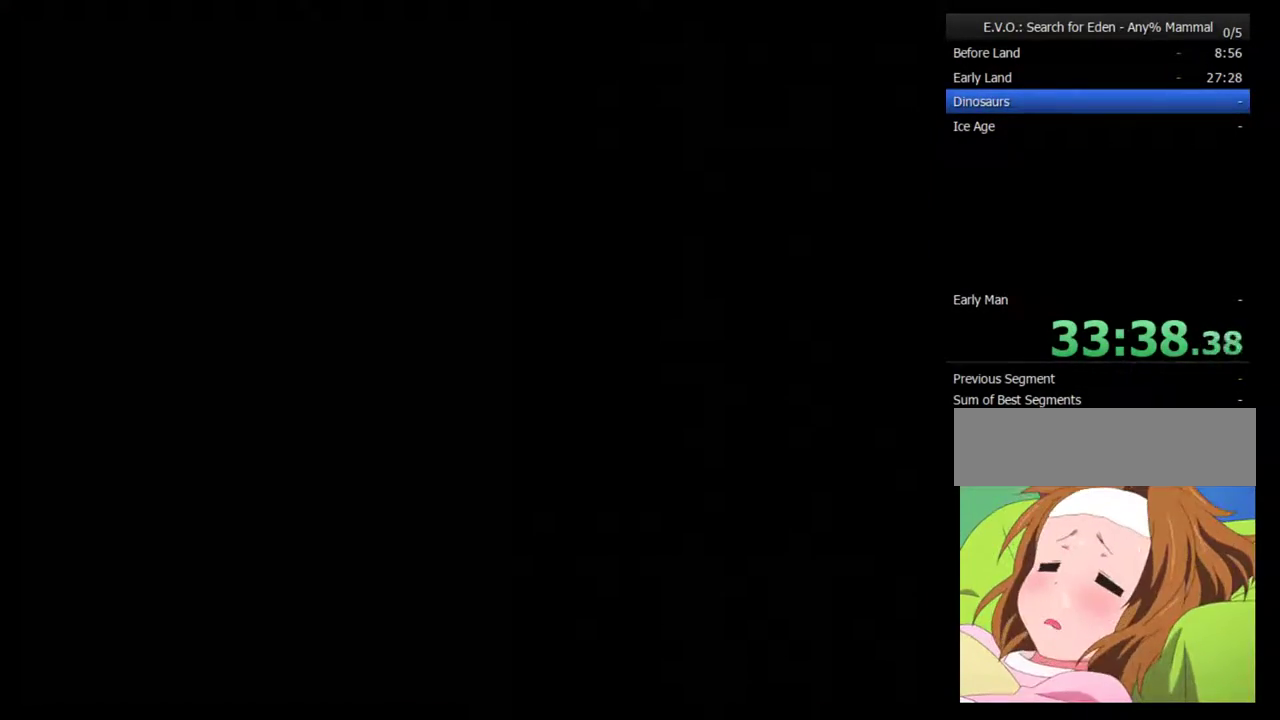
{"buttons": [], "events": []}
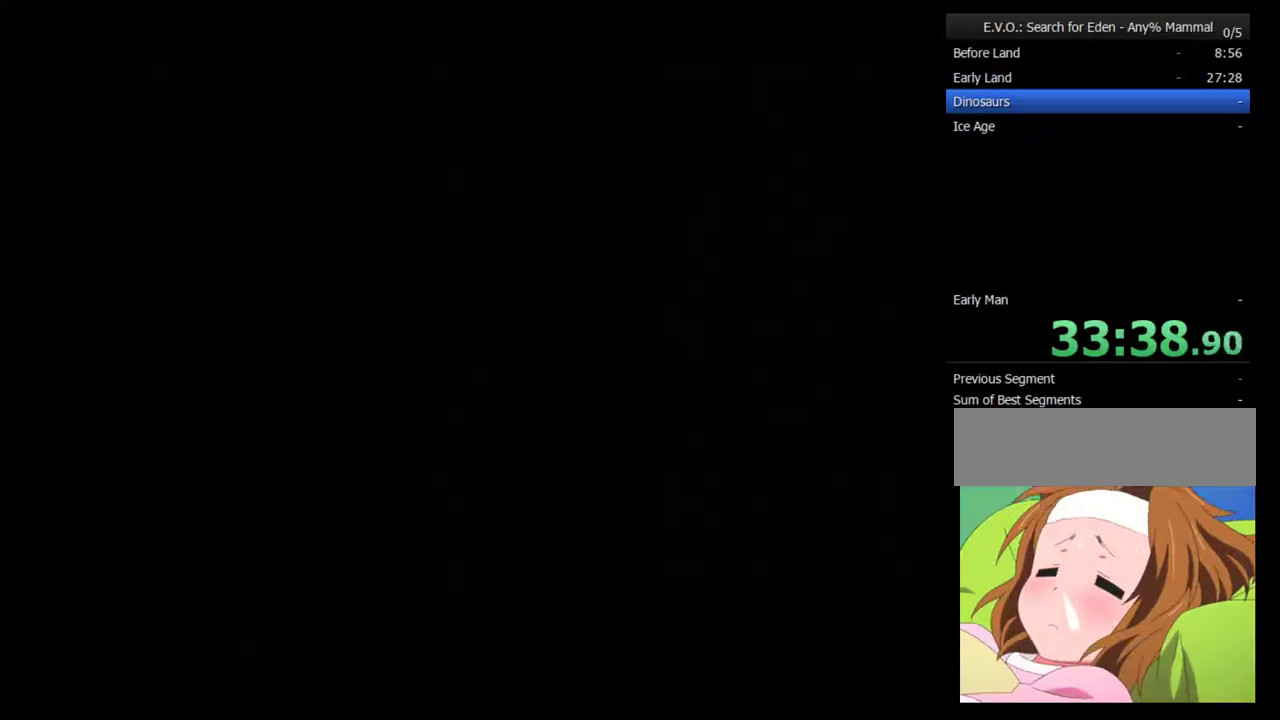
{"buttons": [], "events": []}
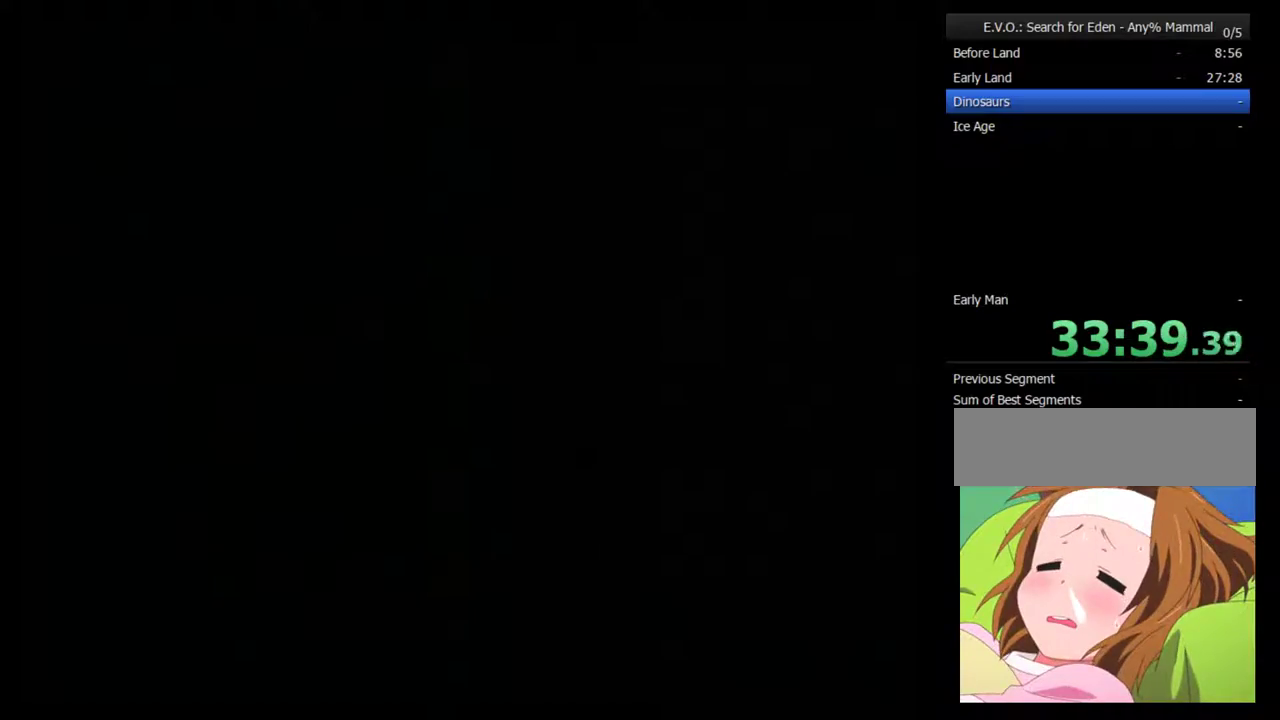
{"buttons": [], "events": []}
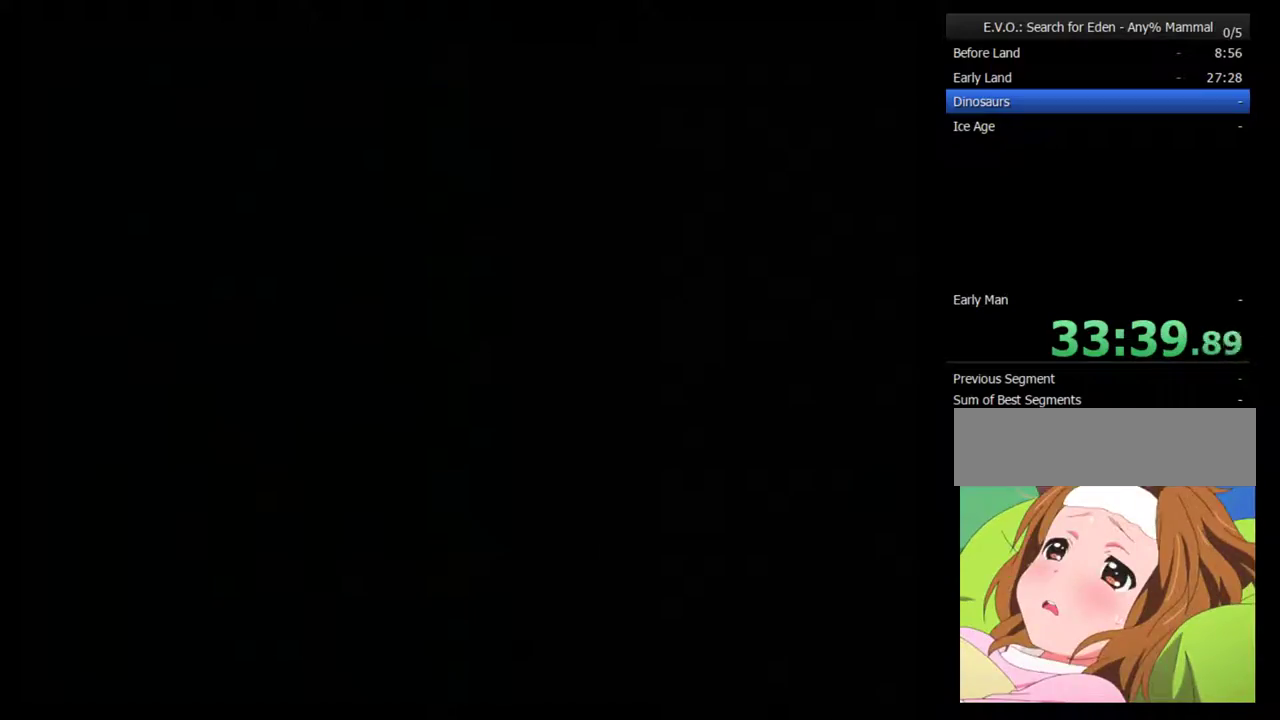
{"buttons": [], "events": []}
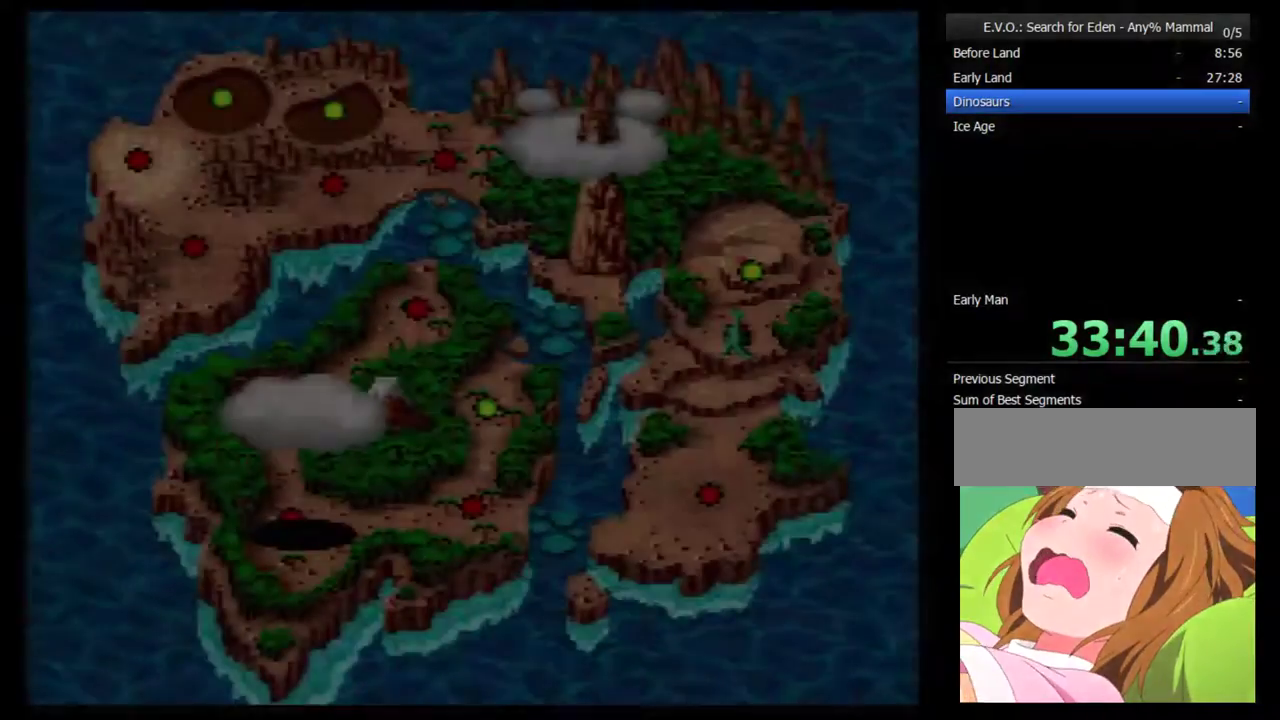
{"buttons": ["DPAD_UP"], "events": [[150, "DPAD_UP", "down"], [233, "DPAD_UP", "up"], [333, "DPAD_UP", "down"]]}
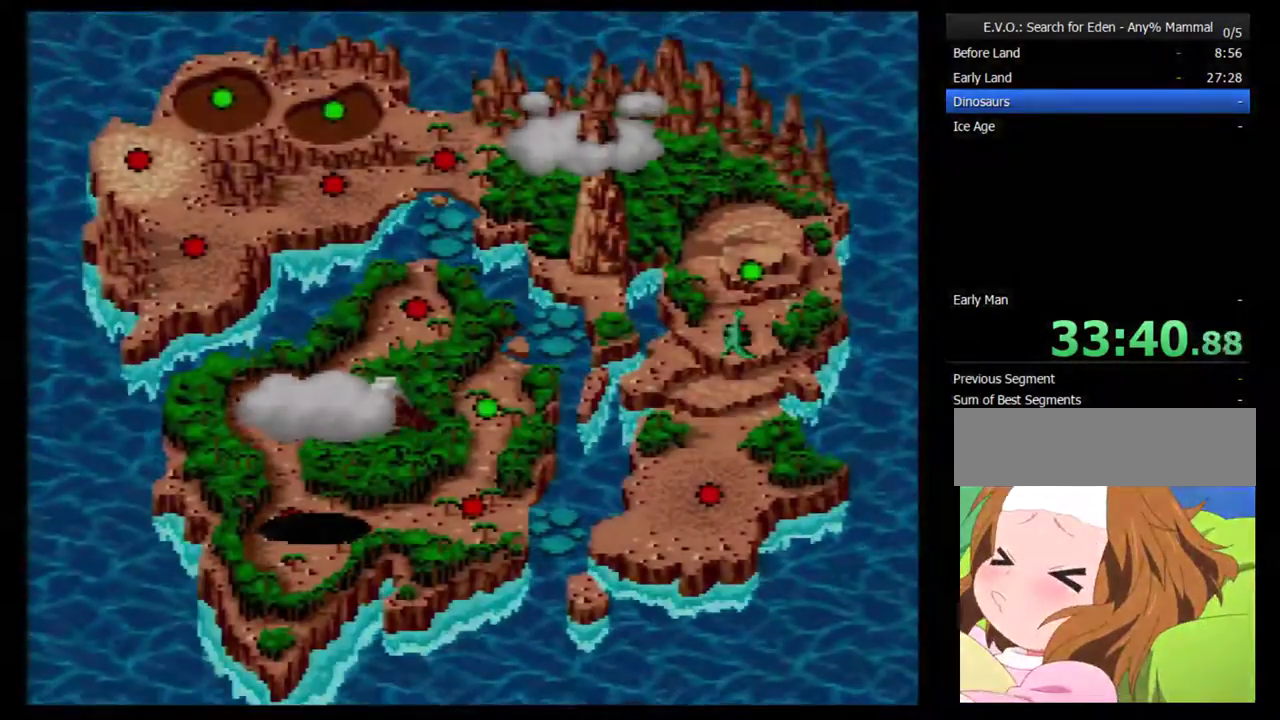
{"buttons": [], "events": [[483, "DPAD_UP", "up"]]}